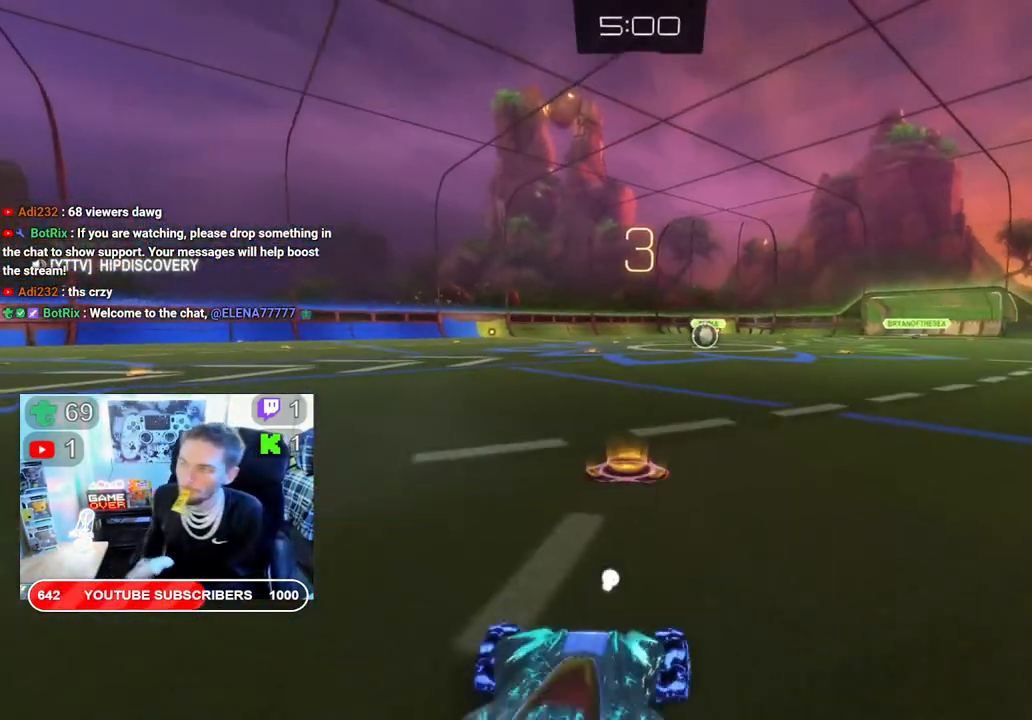
Gameplay with a controller (Xbox layout); each line is a JSON object with the inputs held at the frame after it. "events" lists button and stick changes between this image and that frame as [ms after this image, input, new state], when the widget could be followed in between.
{"buttons": ["R2"], "left_stick": "center", "right_stick": "center", "events": [[367, "R2", "down"]]}
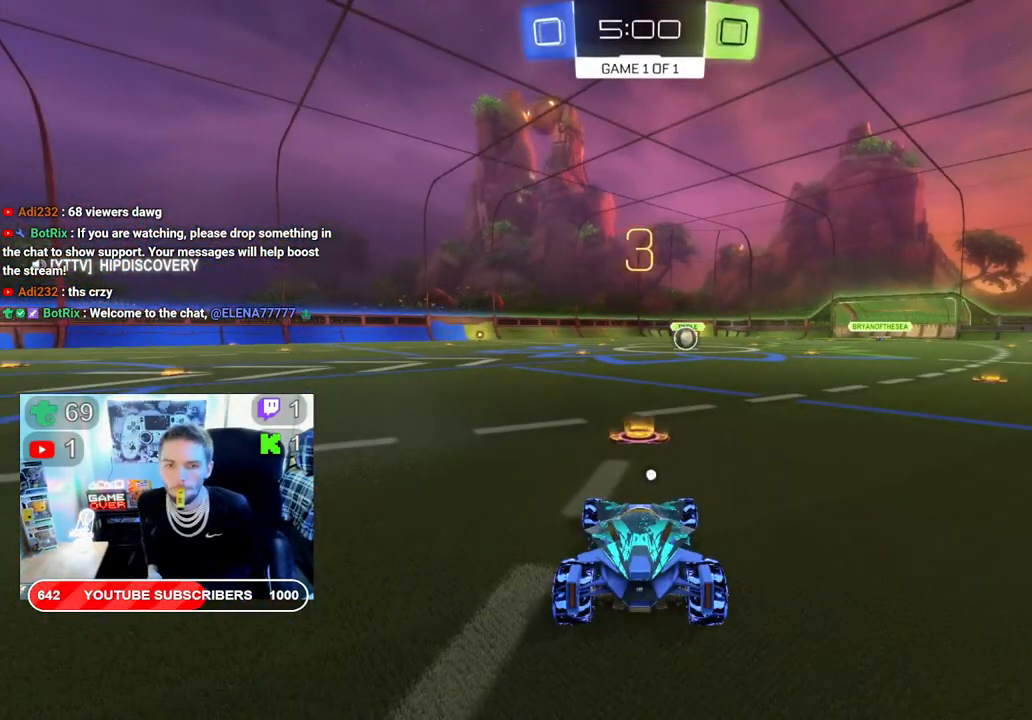
{"buttons": ["R2"], "left_stick": "center", "right_stick": "center", "events": []}
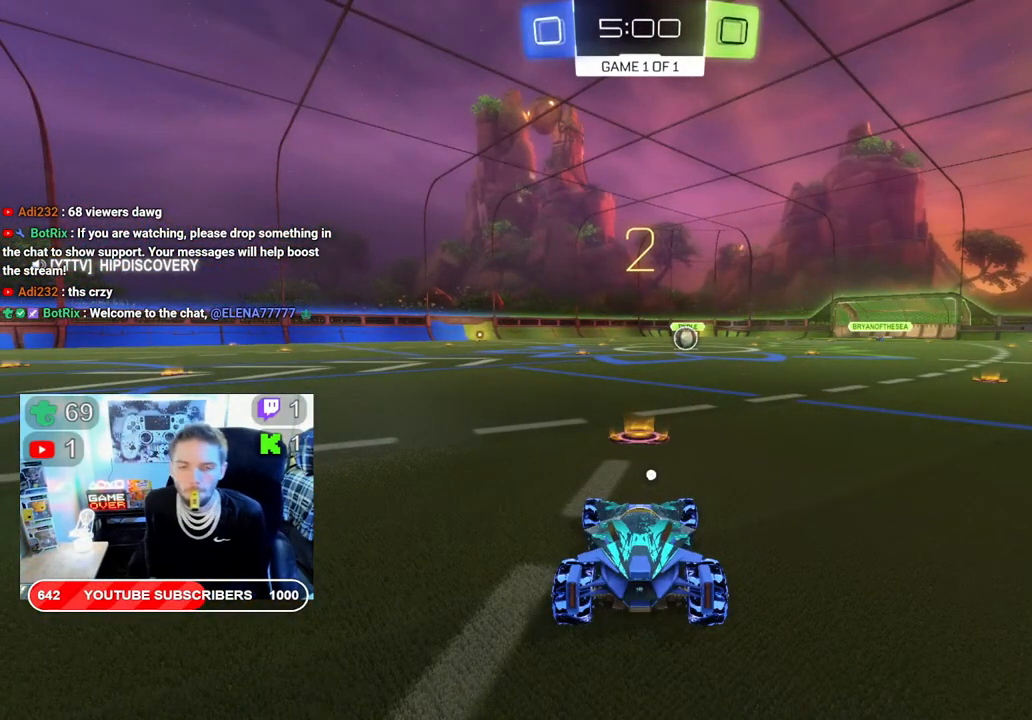
{"buttons": ["B", "R2"], "left_stick": "center", "right_stick": "center", "events": [[317, "B", "down"]]}
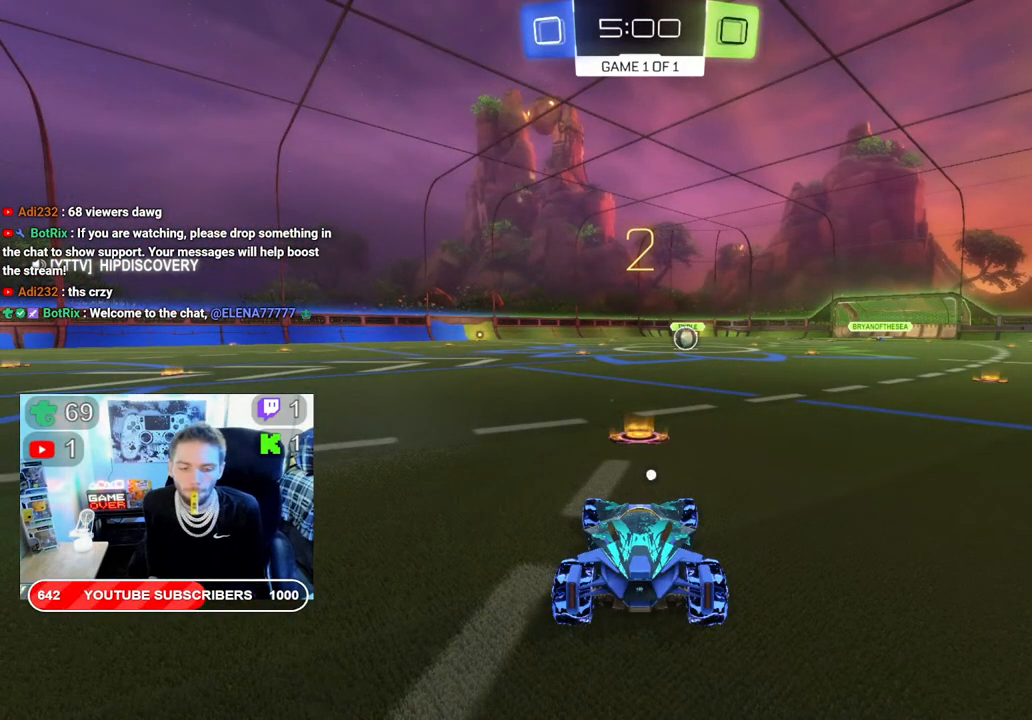
{"buttons": ["R2"], "left_stick": "center", "right_stick": "center", "events": [[417, "B", "up"]]}
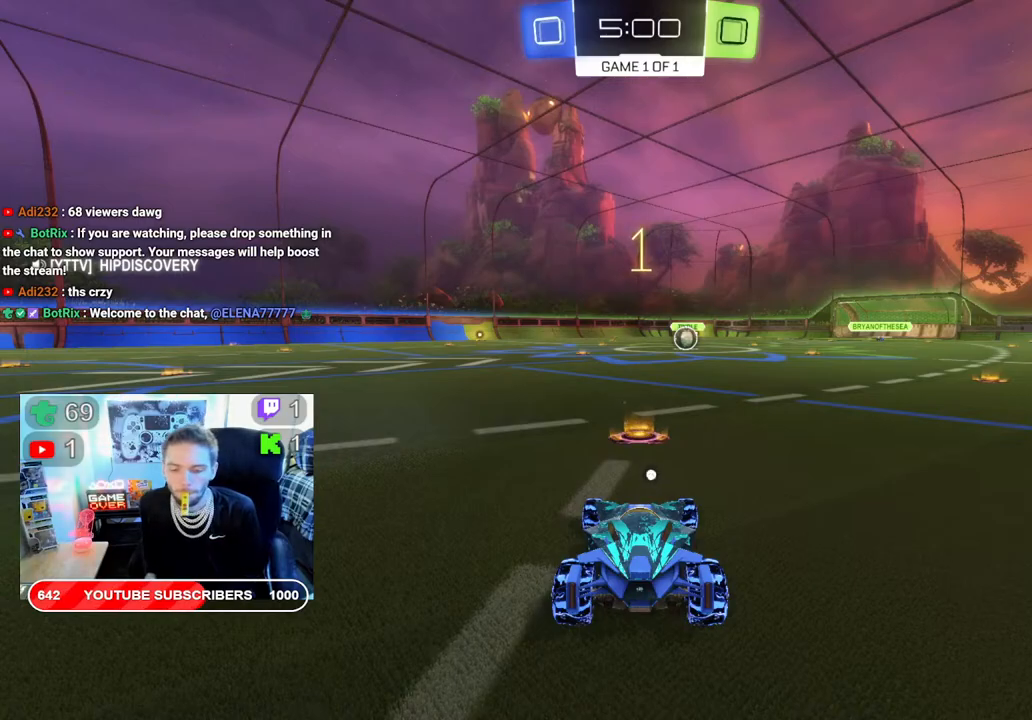
{"buttons": ["B", "R2"], "left_stick": "center", "right_stick": "center", "events": [[367, "B", "down"]]}
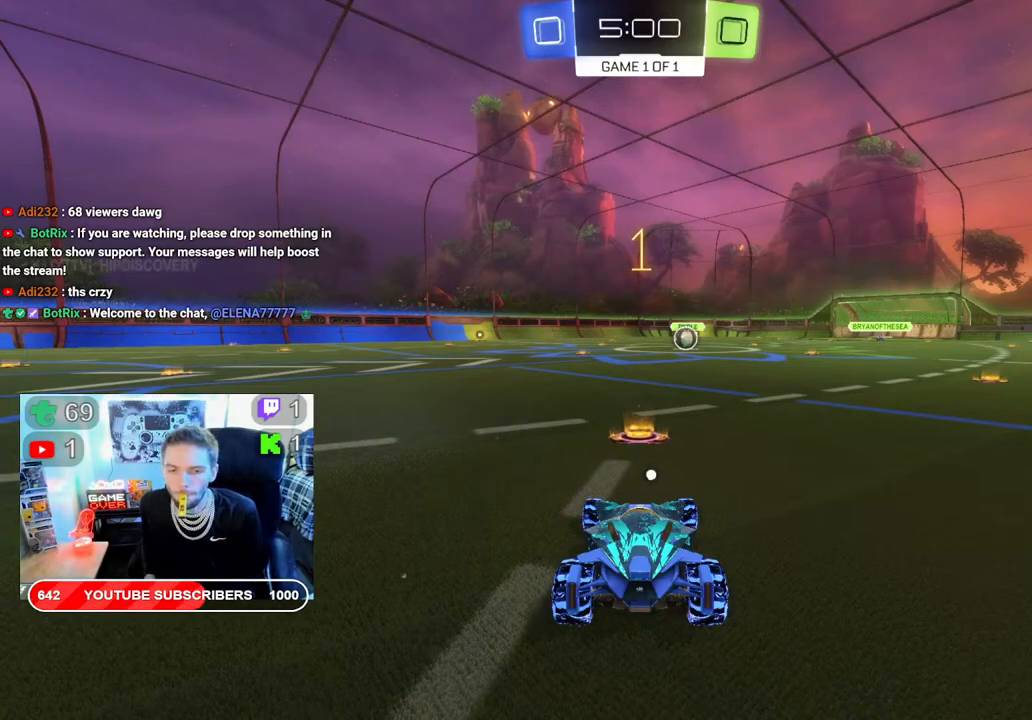
{"buttons": ["B", "R2"], "left_stick": "center", "right_stick": "center", "events": []}
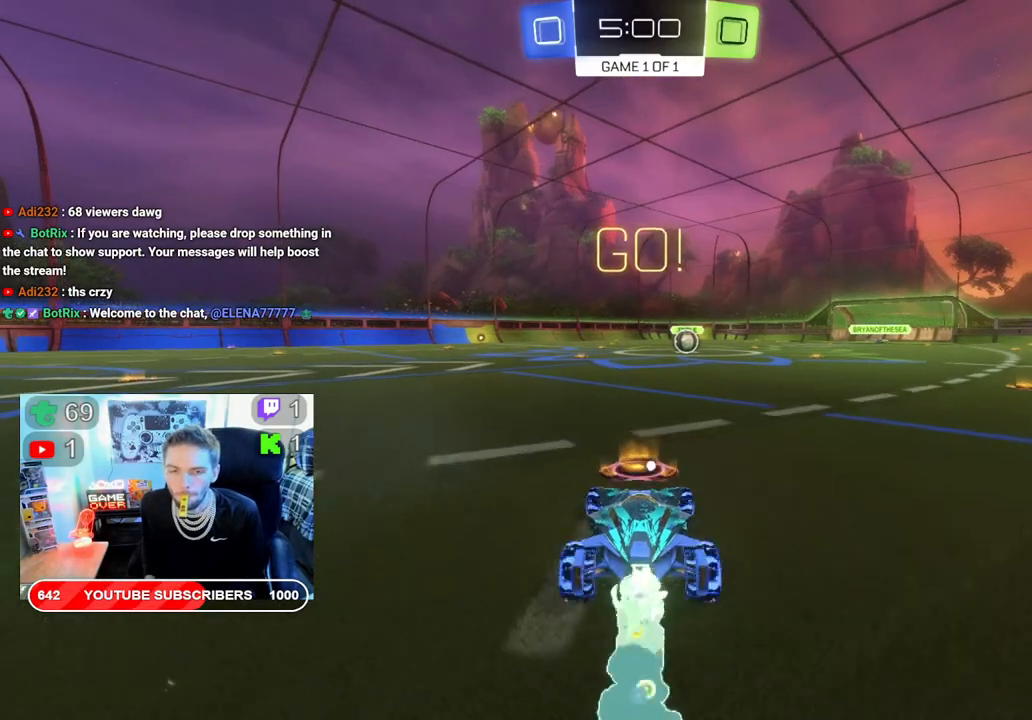
{"buttons": ["B", "R2"], "left_stick": "center", "right_stick": "center", "events": [[83, "left_stick", "up-right"], [200, "left_stick", "center"]]}
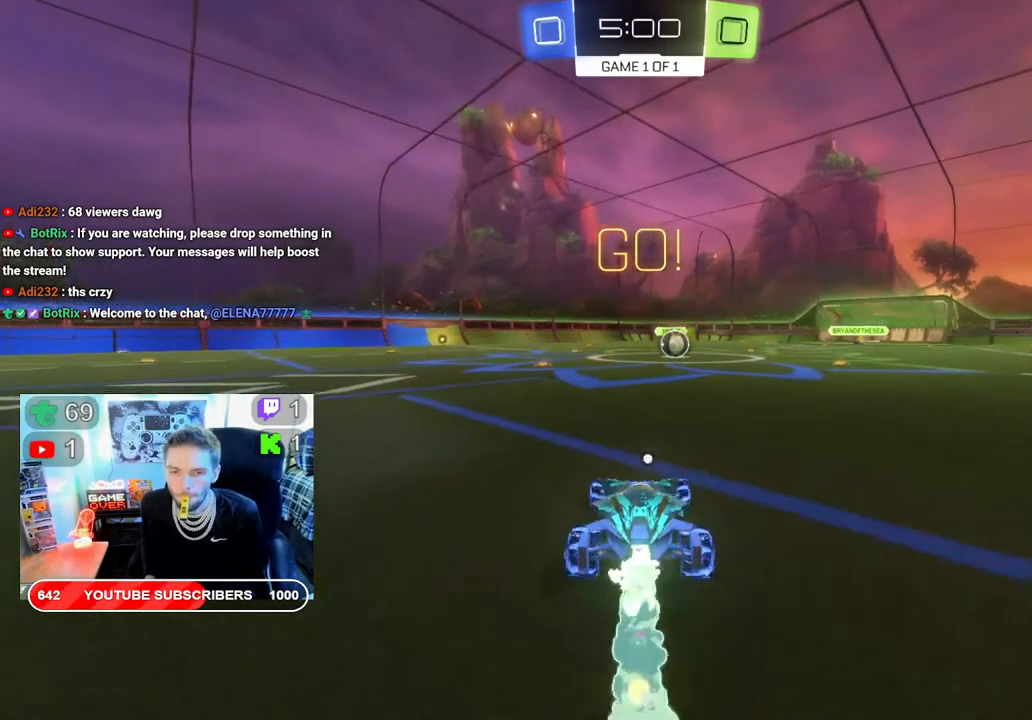
{"buttons": ["B", "R2"], "left_stick": "center", "right_stick": "center", "events": [[350, "left_stick", "right"], [467, "left_stick", "center"]]}
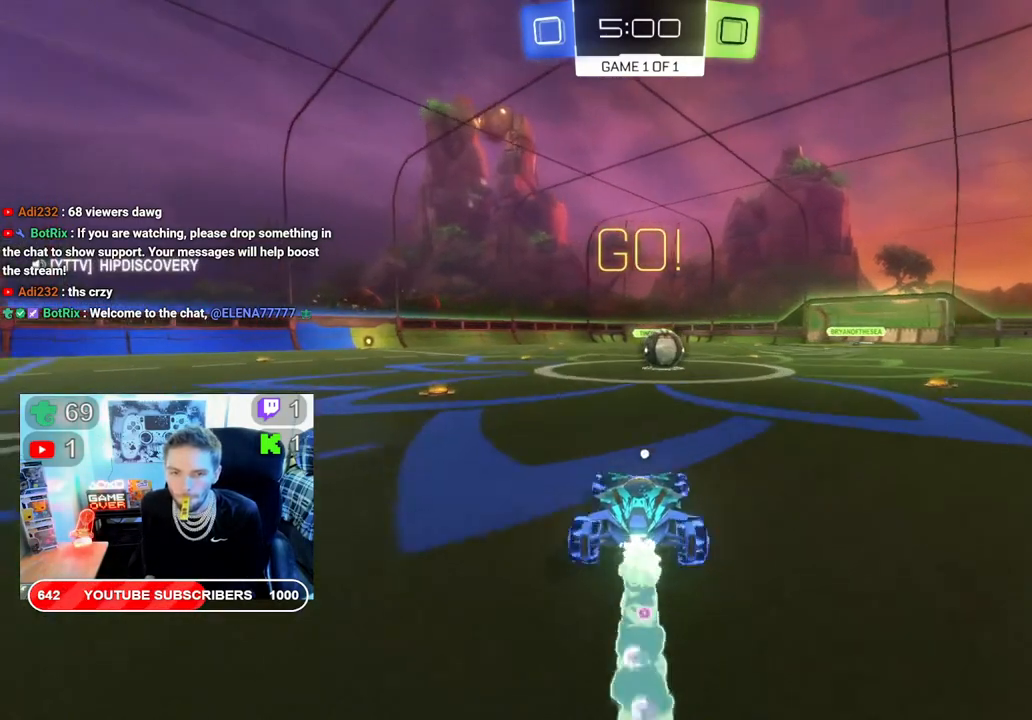
{"buttons": ["R2"], "left_stick": "center", "right_stick": "center", "events": [[467, "B", "up"]]}
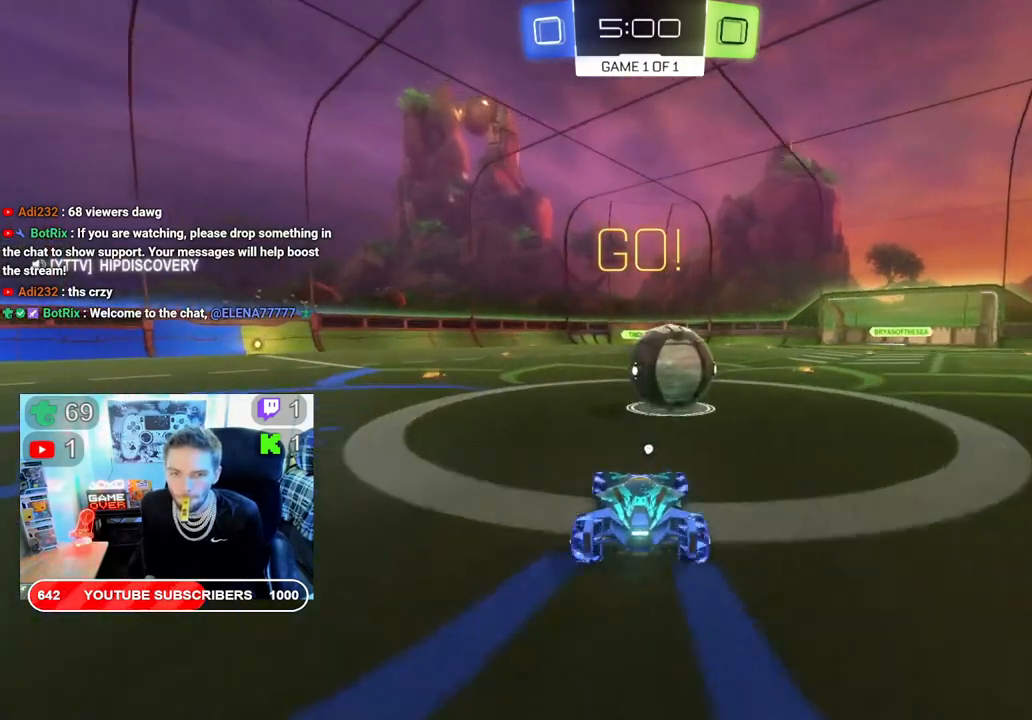
{"buttons": ["R2"], "left_stick": "center", "right_stick": "center", "events": [[33, "left_stick", "right"], [117, "left_stick", "center"], [183, "left_stick", "left"], [333, "left_stick", "center"]]}
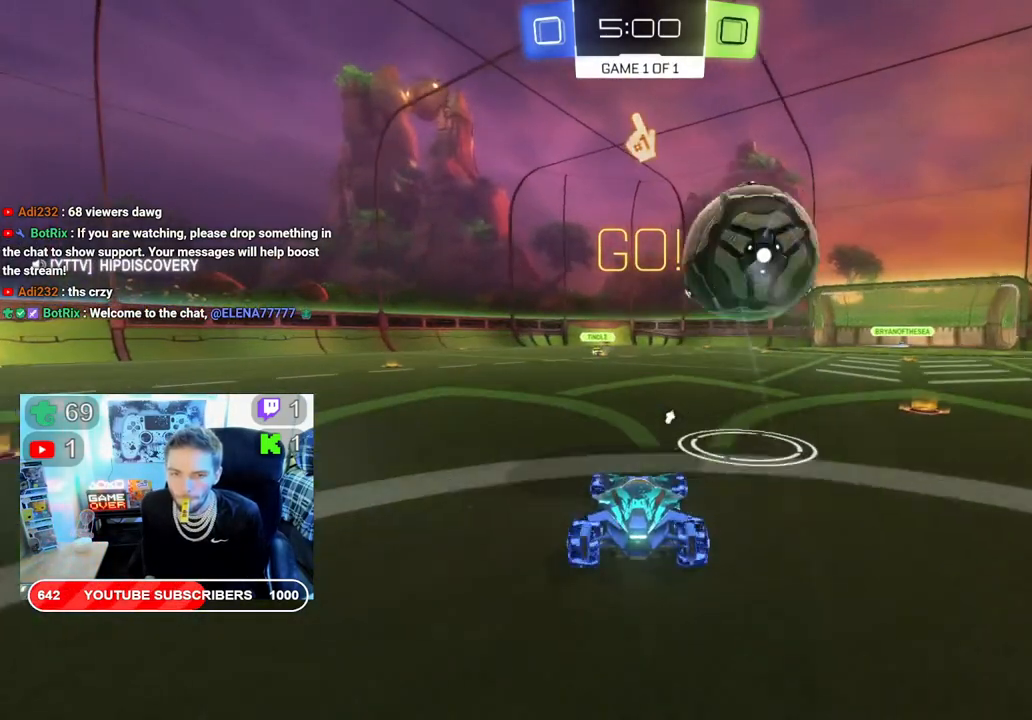
{"buttons": ["R2"], "left_stick": "center", "right_stick": "center", "events": [[317, "left_stick", "left"], [467, "left_stick", "center"]]}
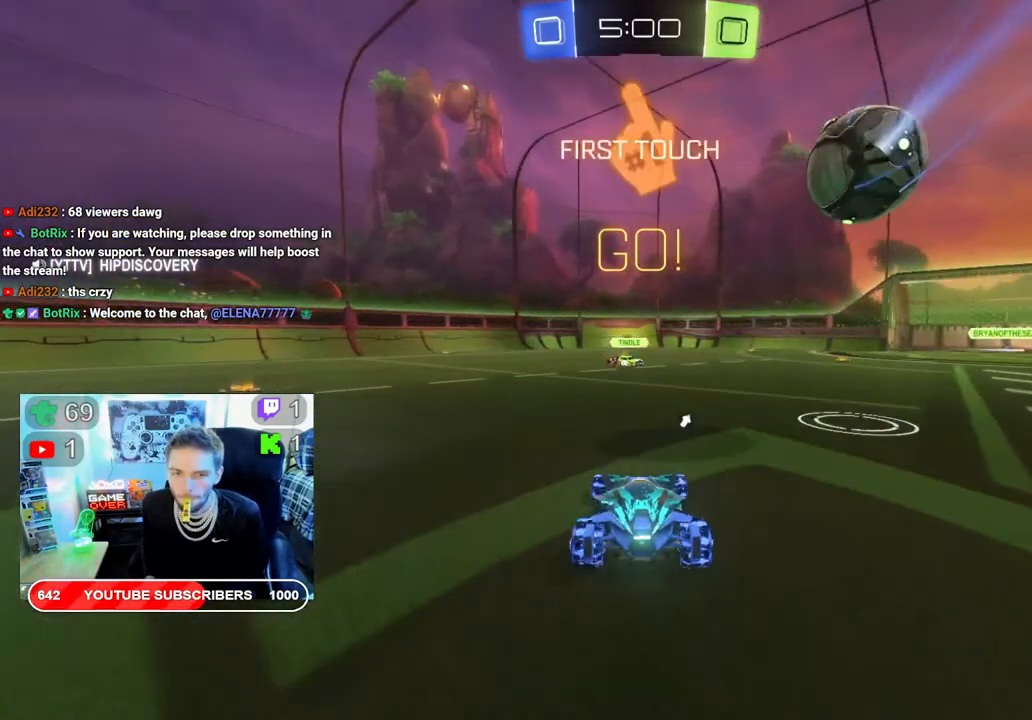
{"buttons": ["R2"], "left_stick": "left", "right_stick": "center", "events": [[217, "Y", "down"], [350, "Y", "up"], [467, "left_stick", "left"]]}
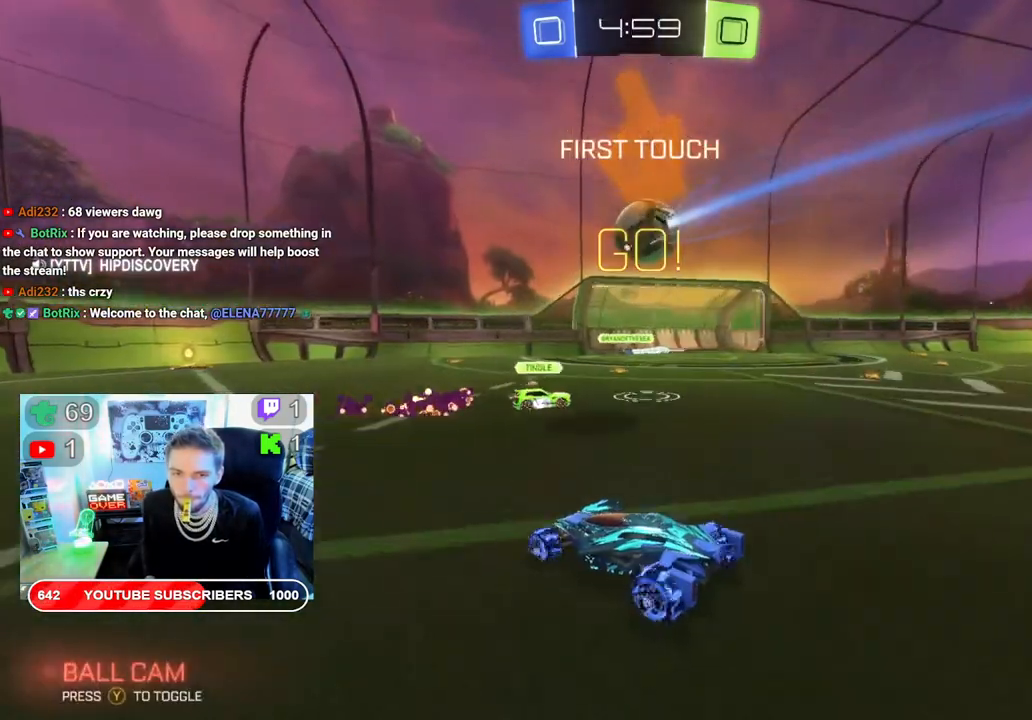
{"buttons": ["R2"], "left_stick": "center", "right_stick": "center", "events": [[483, "left_stick", "center"]]}
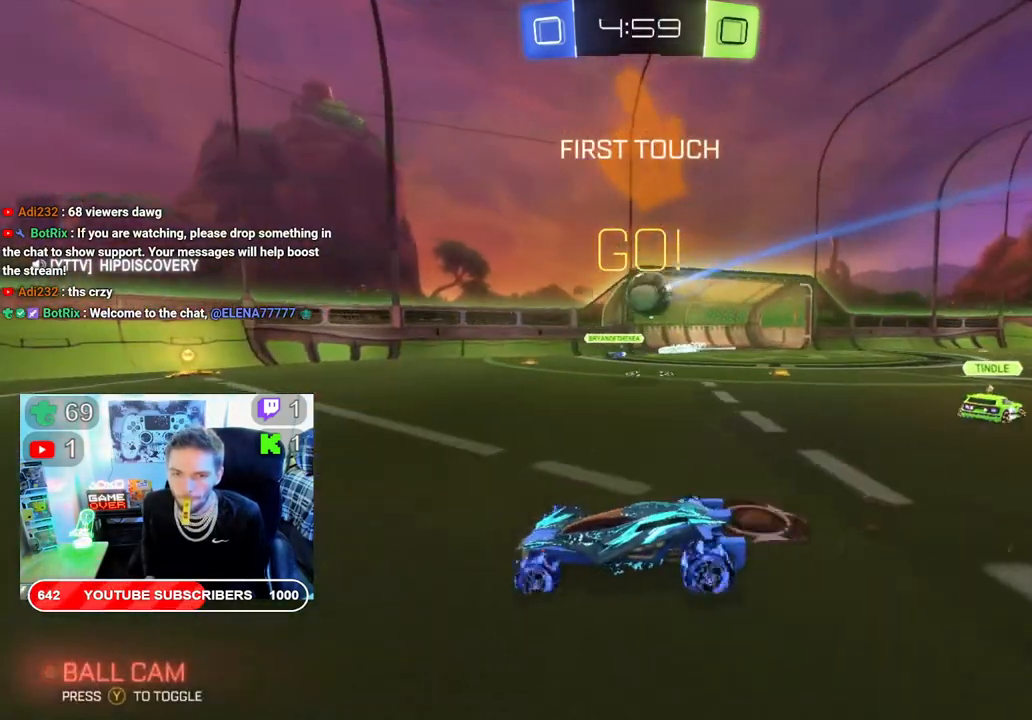
{"buttons": ["R2"], "left_stick": "left", "right_stick": "center", "events": [[317, "left_stick", "left"]]}
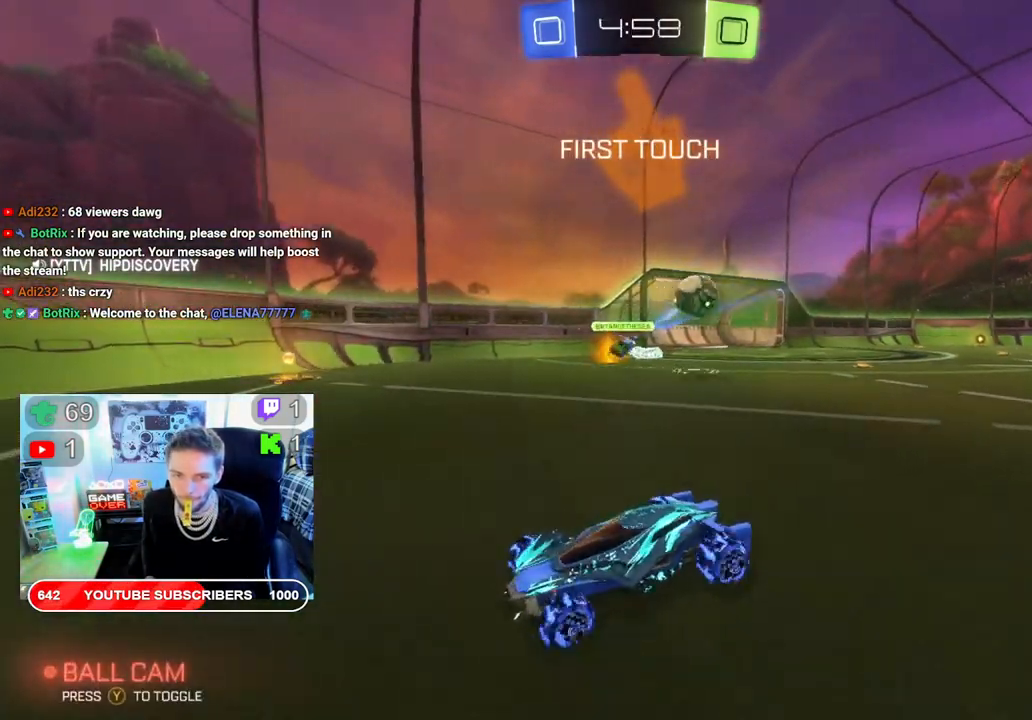
{"buttons": ["R2"], "left_stick": "left", "right_stick": "center", "events": [[167, "Y", "down"], [283, "Y", "up"]]}
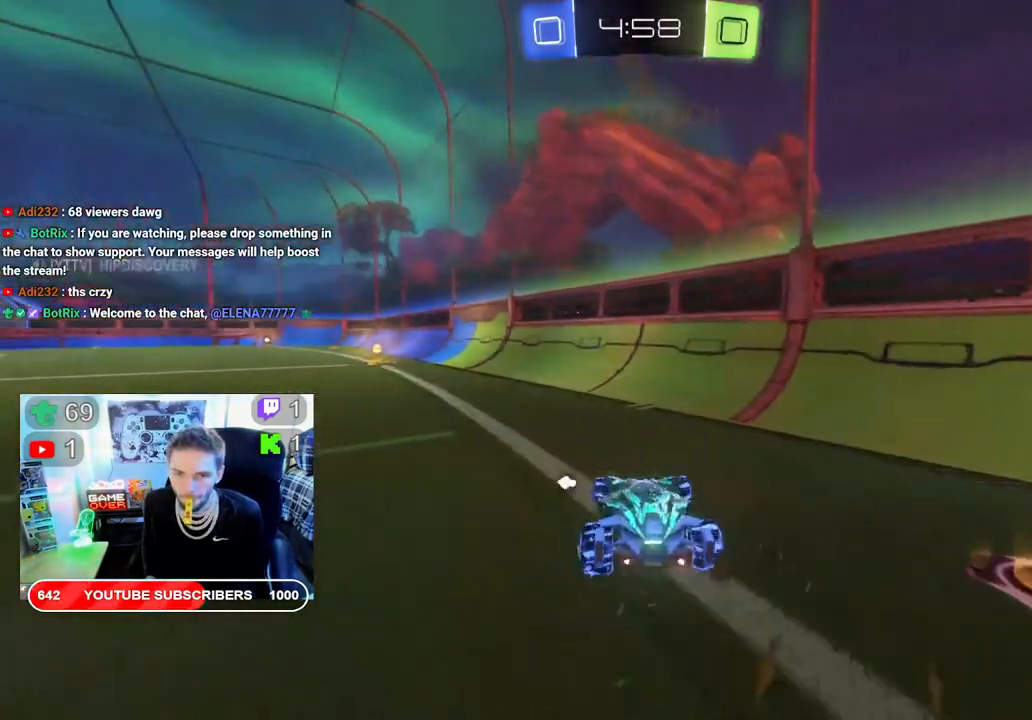
{"buttons": ["R2"], "left_stick": "left", "right_stick": "center", "events": [[133, "B", "down"], [283, "left_stick", "center"], [400, "left_stick", "left"], [483, "B", "up"]]}
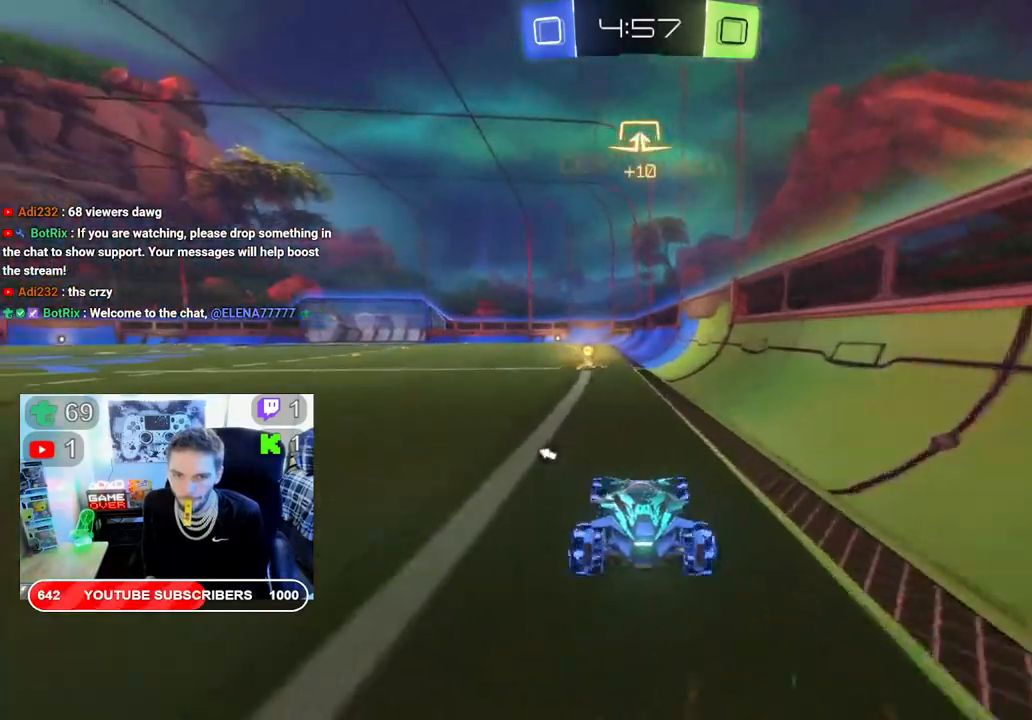
{"buttons": ["A", "R2"], "left_stick": "up-left", "right_stick": "center", "events": [[17, "left_stick", "up-left"], [133, "A", "down"], [167, "L2", "down"], [250, "A", "up"], [317, "A", "down"], [433, "A", "up"], [450, "L2", "up"], [467, "A", "down"]]}
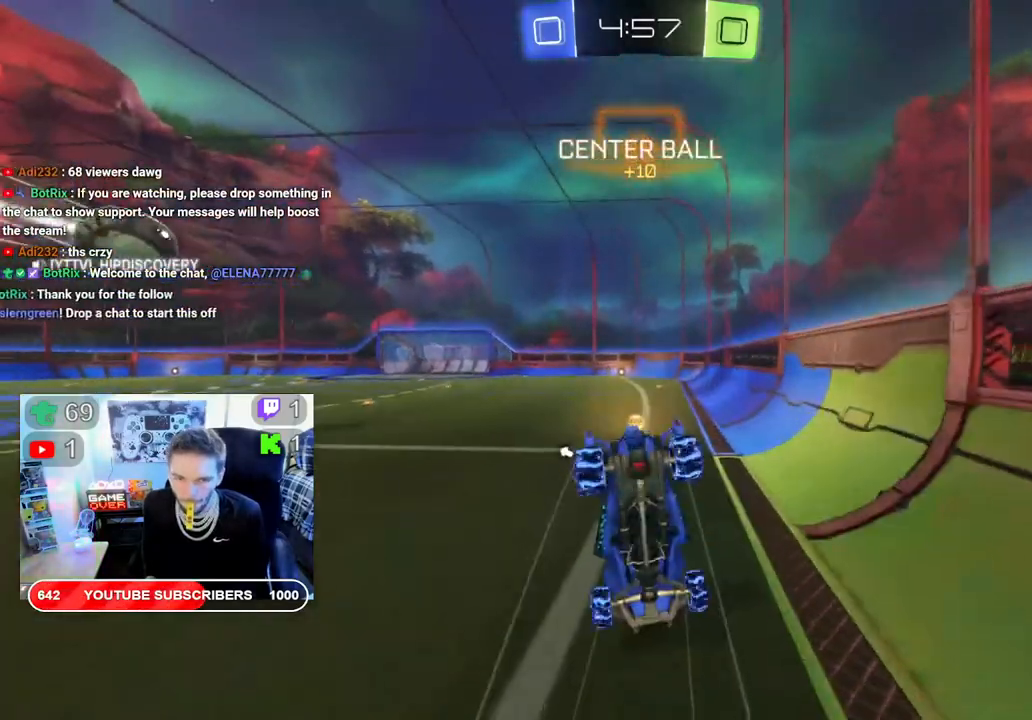
{"buttons": ["R2"], "left_stick": "center", "right_stick": "center", "events": [[50, "A", "up"], [50, "left_stick", "center"]]}
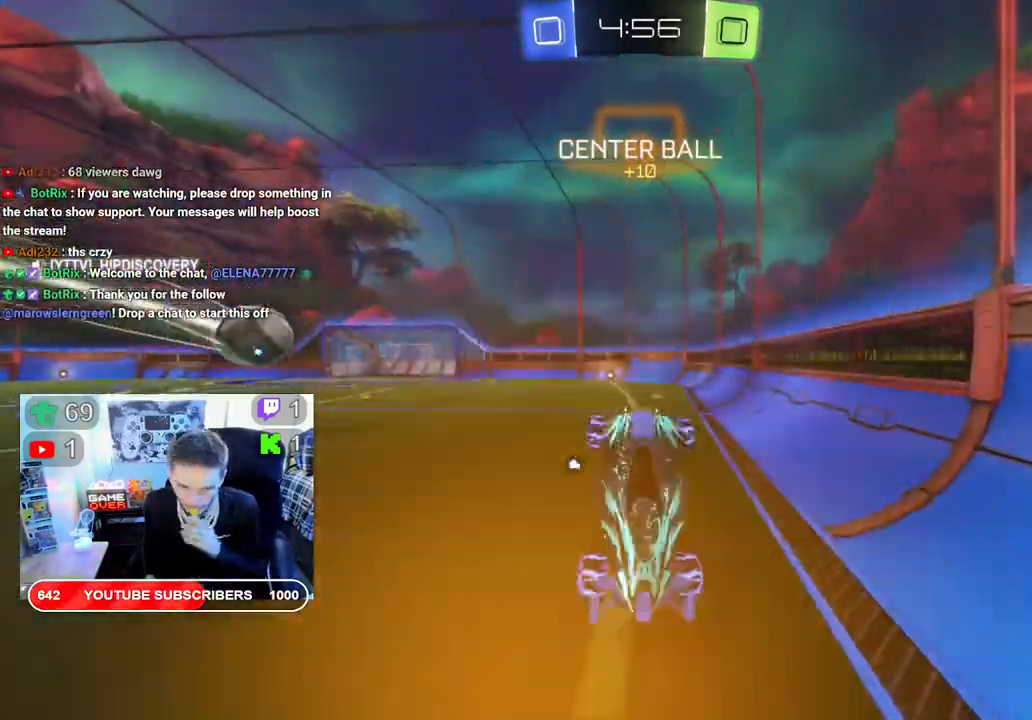
{"buttons": ["R2"], "left_stick": "center", "right_stick": "center", "events": []}
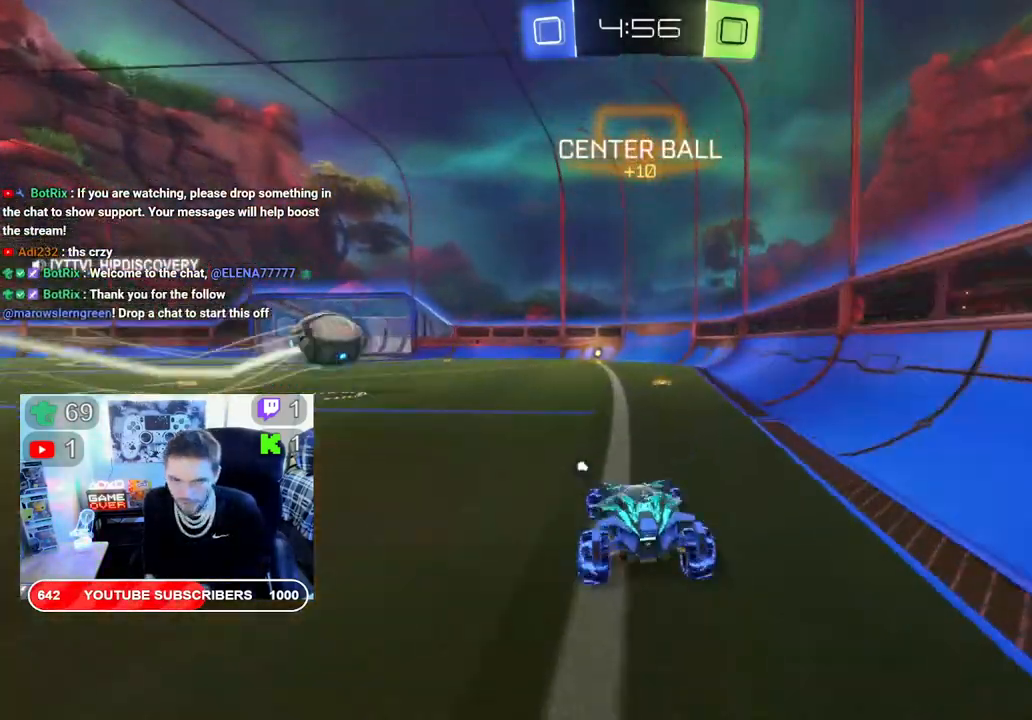
{"buttons": ["R2"], "left_stick": "up-right", "right_stick": "center", "events": [[383, "left_stick", "up-right"]]}
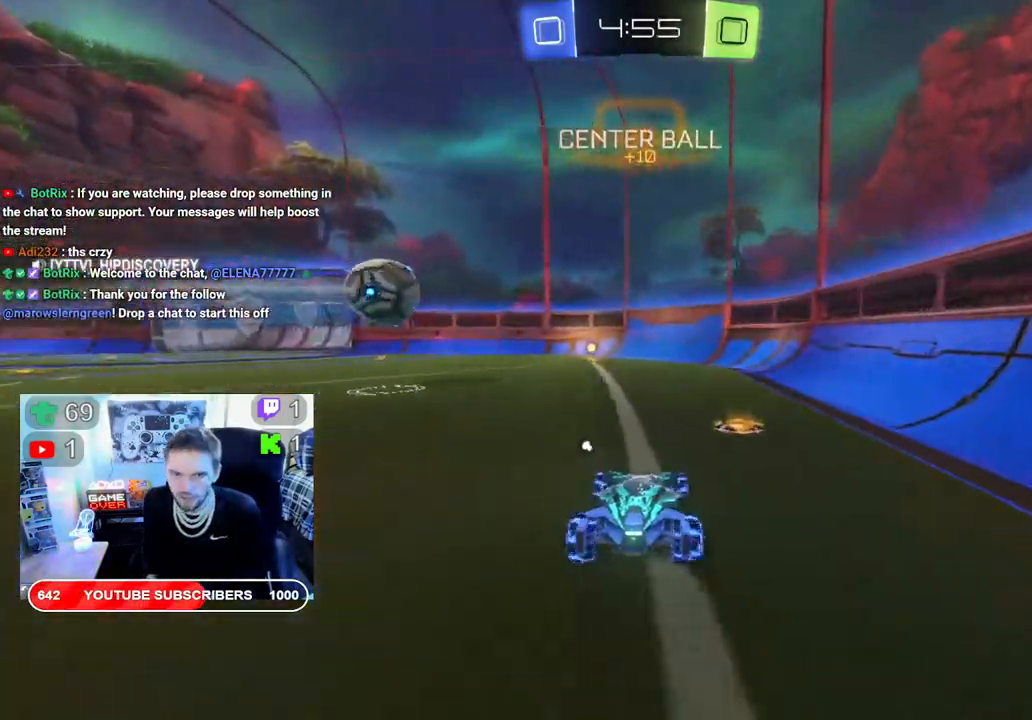
{"buttons": ["R2"], "left_stick": "left", "right_stick": "center", "events": [[117, "left_stick", "center"], [183, "B", "down"], [217, "left_stick", "left"], [300, "B", "up"]]}
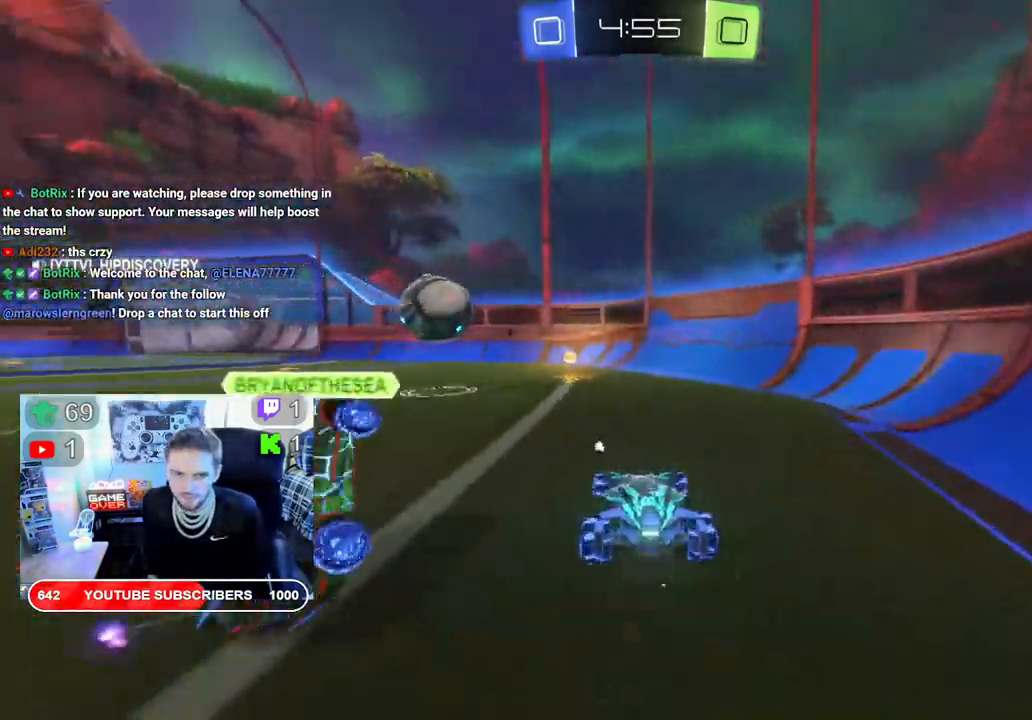
{"buttons": ["B", "R2"], "left_stick": "center", "right_stick": "center", "events": [[33, "B", "down"], [217, "left_stick", "center"], [267, "L2", "down"], [333, "L2", "up"]]}
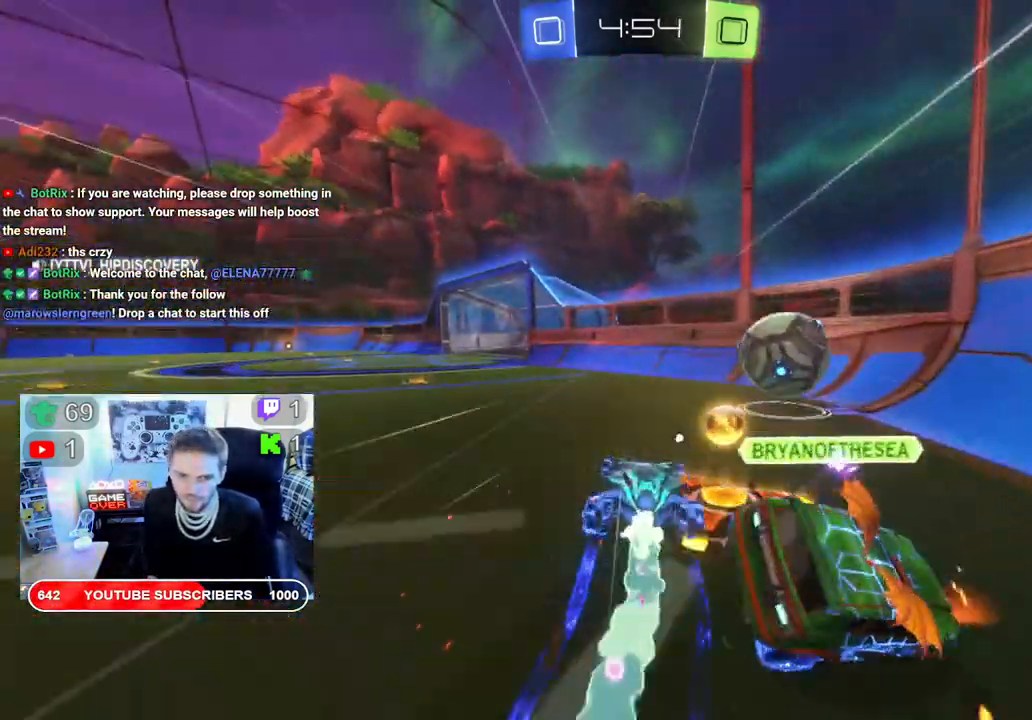
{"buttons": ["R2"], "left_stick": "left", "right_stick": "center", "events": [[33, "B", "up"], [67, "left_stick", "right"], [183, "left_stick", "left"], [367, "Y", "down"], [483, "Y", "up"]]}
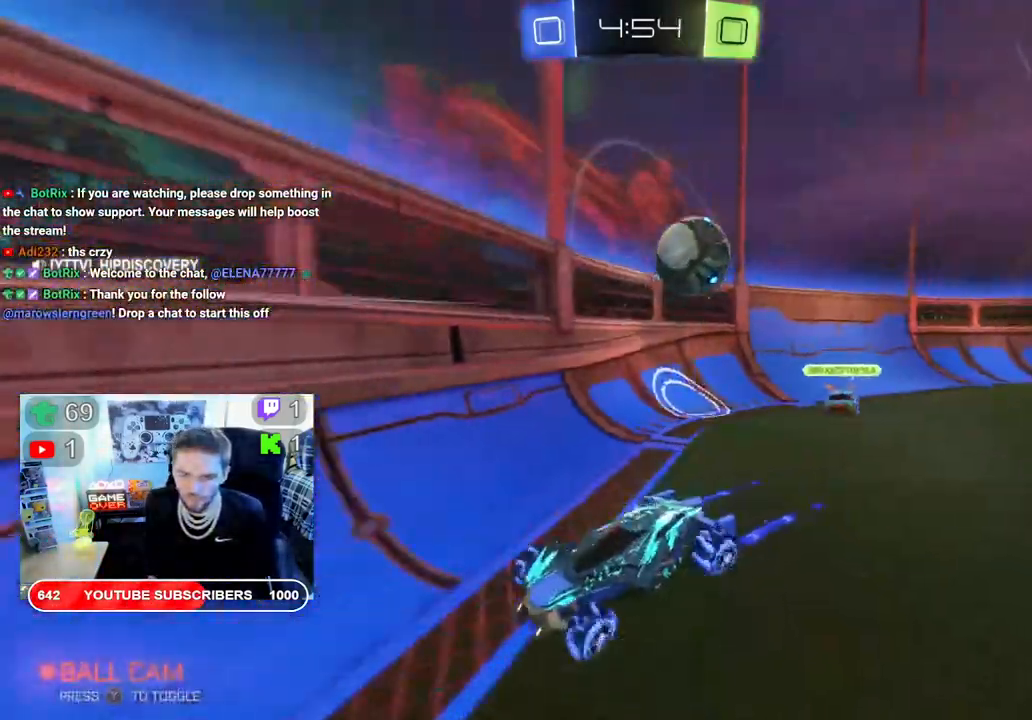
{"buttons": ["L2"], "left_stick": "right", "right_stick": "center", "events": [[100, "left_stick", "right"], [433, "L2", "down"], [467, "R2", "up"]]}
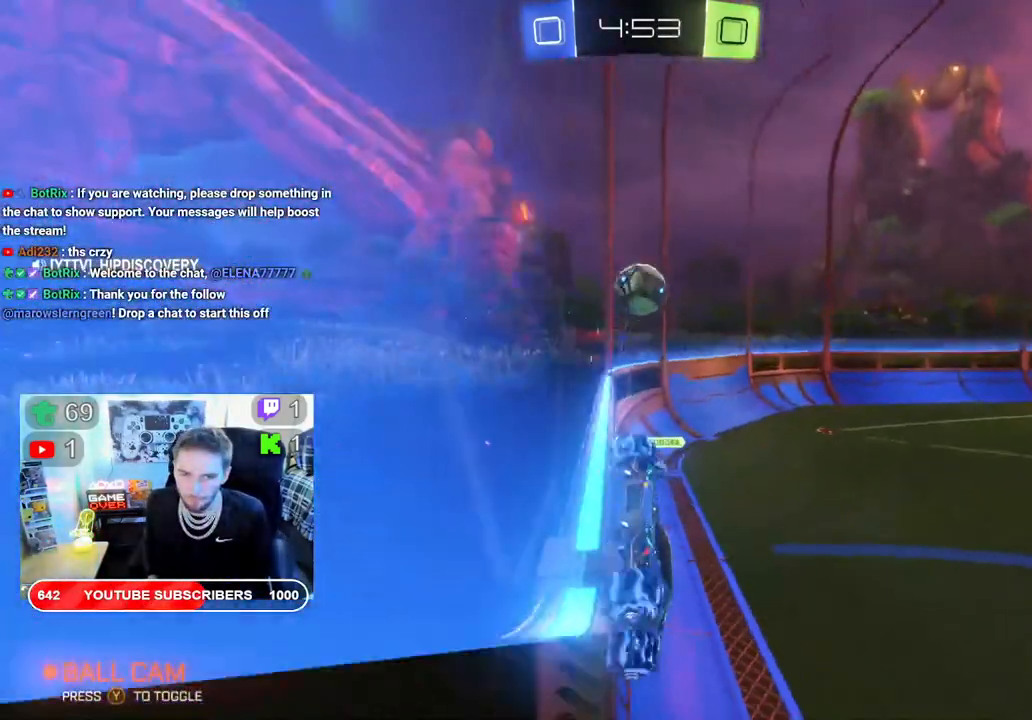
{"buttons": ["L2"], "left_stick": "left", "right_stick": "center", "events": [[250, "left_stick", "center"], [433, "left_stick", "left"]]}
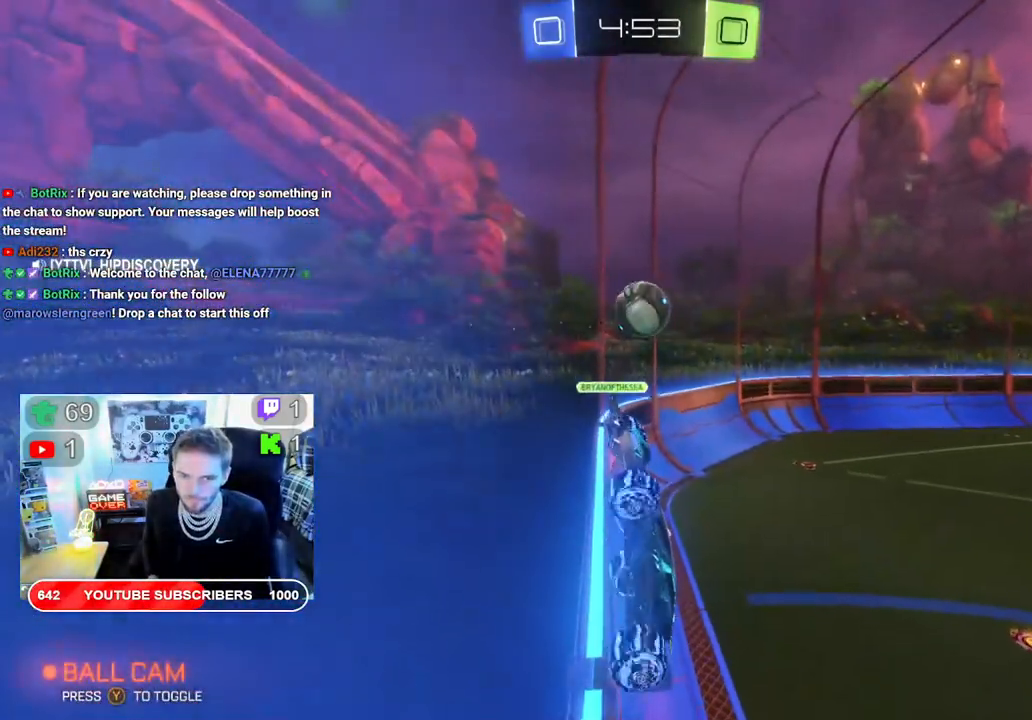
{"buttons": ["L2"], "left_stick": "center", "right_stick": "center", "events": [[100, "left_stick", "center"], [167, "L2", "up"], [317, "L2", "down"], [317, "left_stick", "left"], [483, "left_stick", "center"]]}
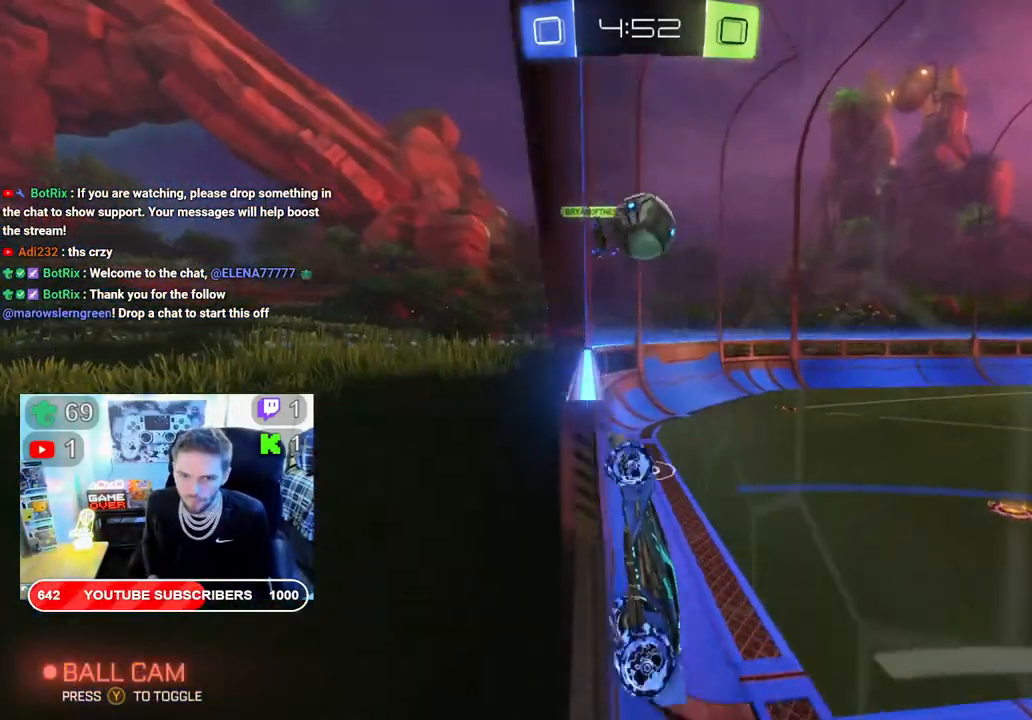
{"buttons": ["L2"], "left_stick": "center", "right_stick": "center", "events": [[17, "L2", "up"], [83, "L2", "down"], [200, "L2", "up"], [250, "R2", "down"], [383, "R2", "up"], [417, "L2", "down"]]}
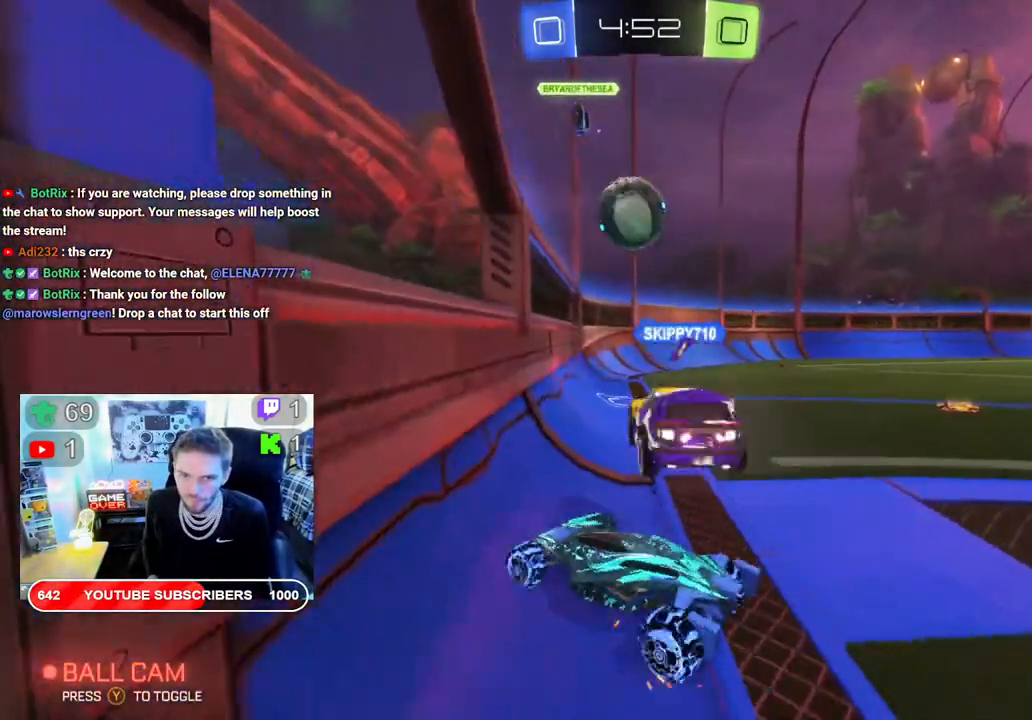
{"buttons": ["R2"], "left_stick": "center", "right_stick": "center", "events": [[500, "L2", "up"], [500, "R2", "down"]]}
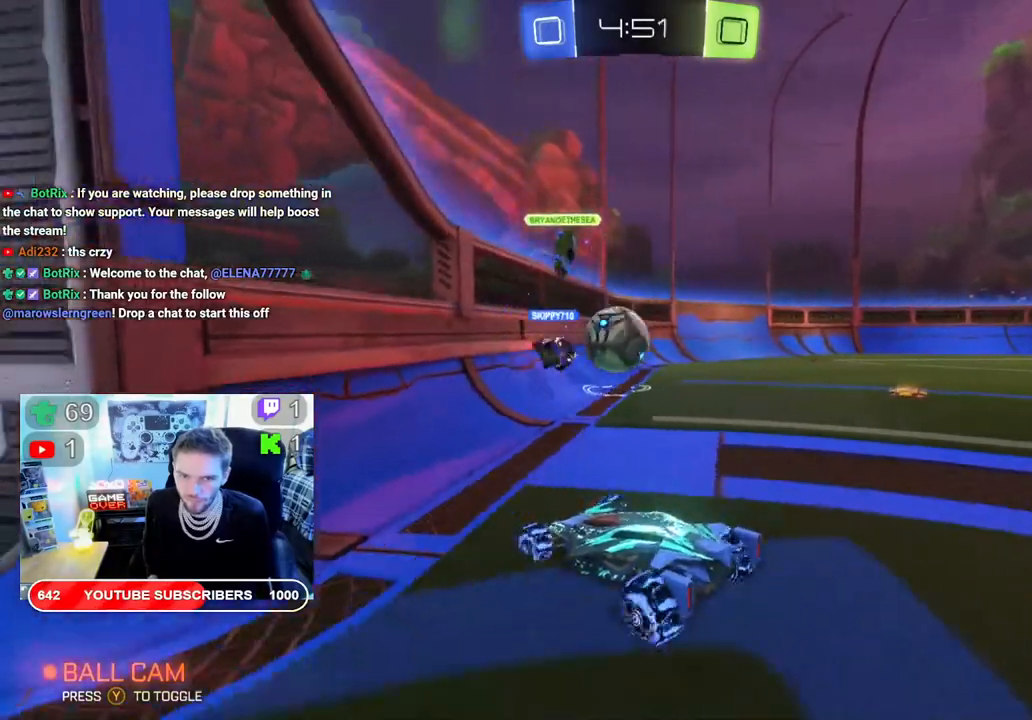
{"buttons": ["R2"], "left_stick": "right", "right_stick": "center", "events": [[50, "left_stick", "right"]]}